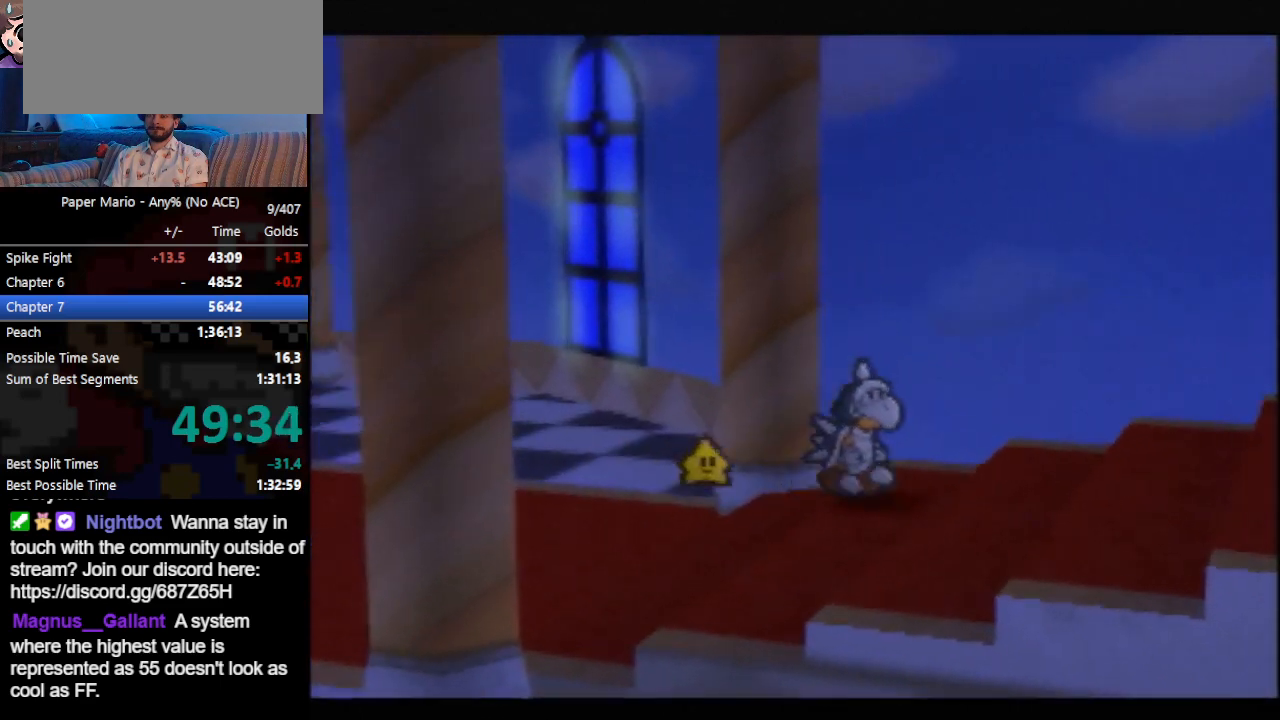
Gameplay with a controller (Nintendo layout); each line is a JSON object with the inputs held at the frame after it. "events" lists button and stick changes between this image and that frame as [ms after this image, input, new state], when the widget could be followed in between. Not read: L3 R3 right_stick.
{"buttons": ["B"], "left_stick": "right", "events": []}
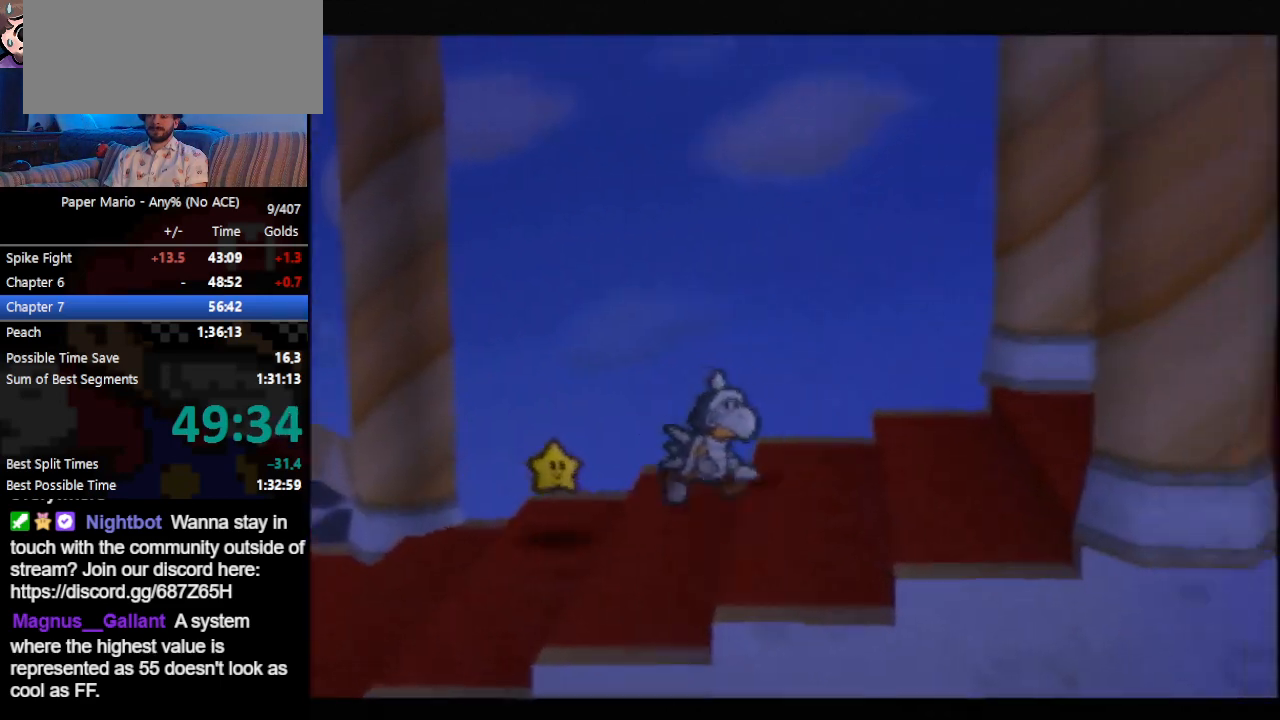
{"buttons": ["B"], "left_stick": "right", "events": []}
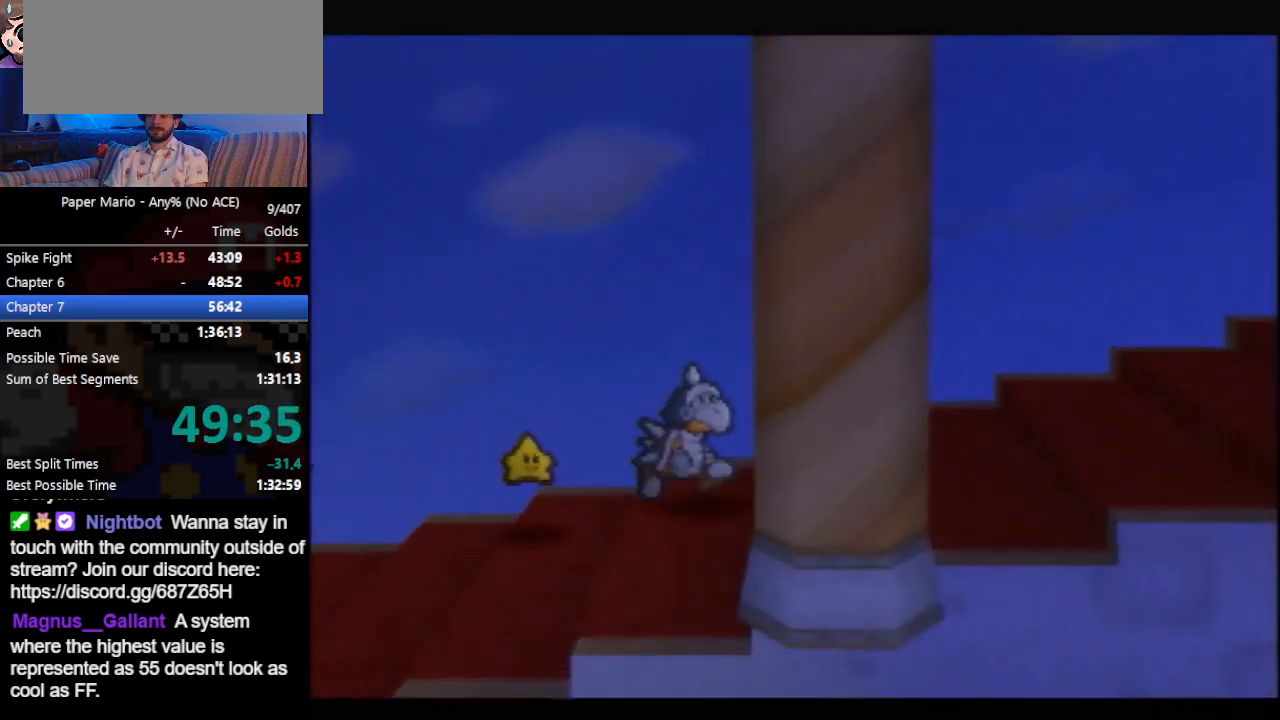
{"buttons": ["B"], "left_stick": "right", "events": []}
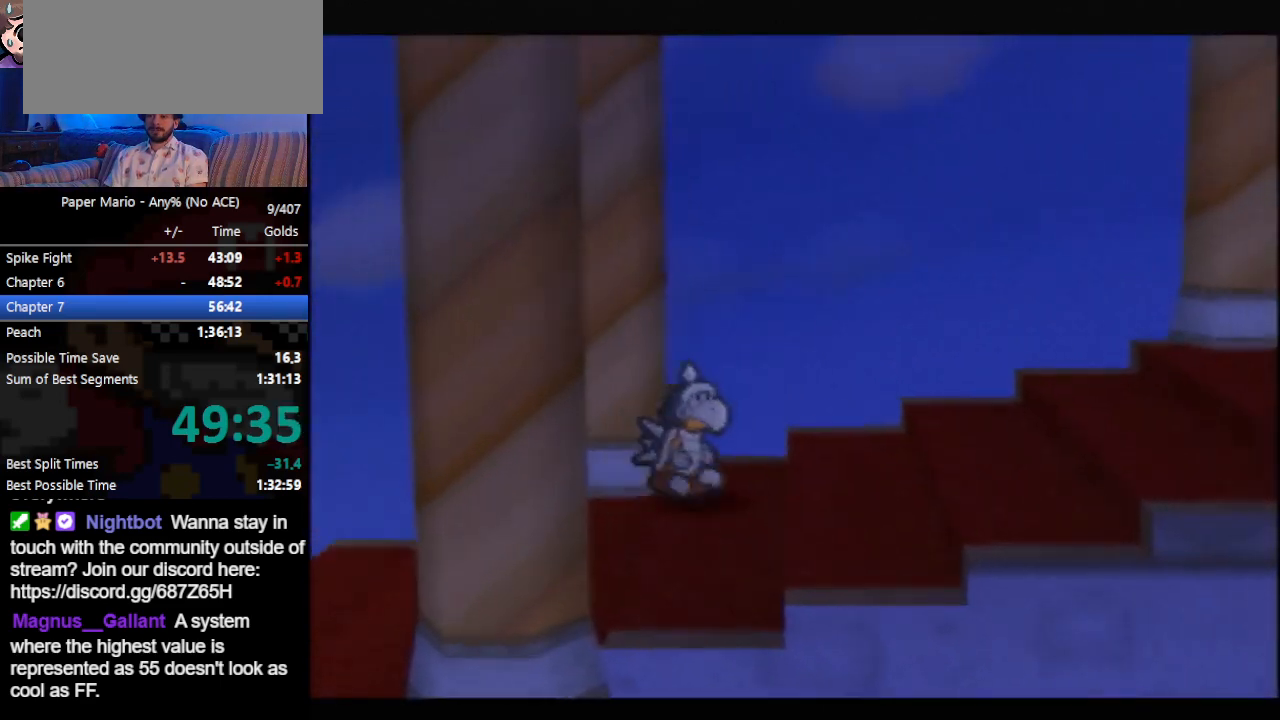
{"buttons": ["B"], "left_stick": "right", "events": []}
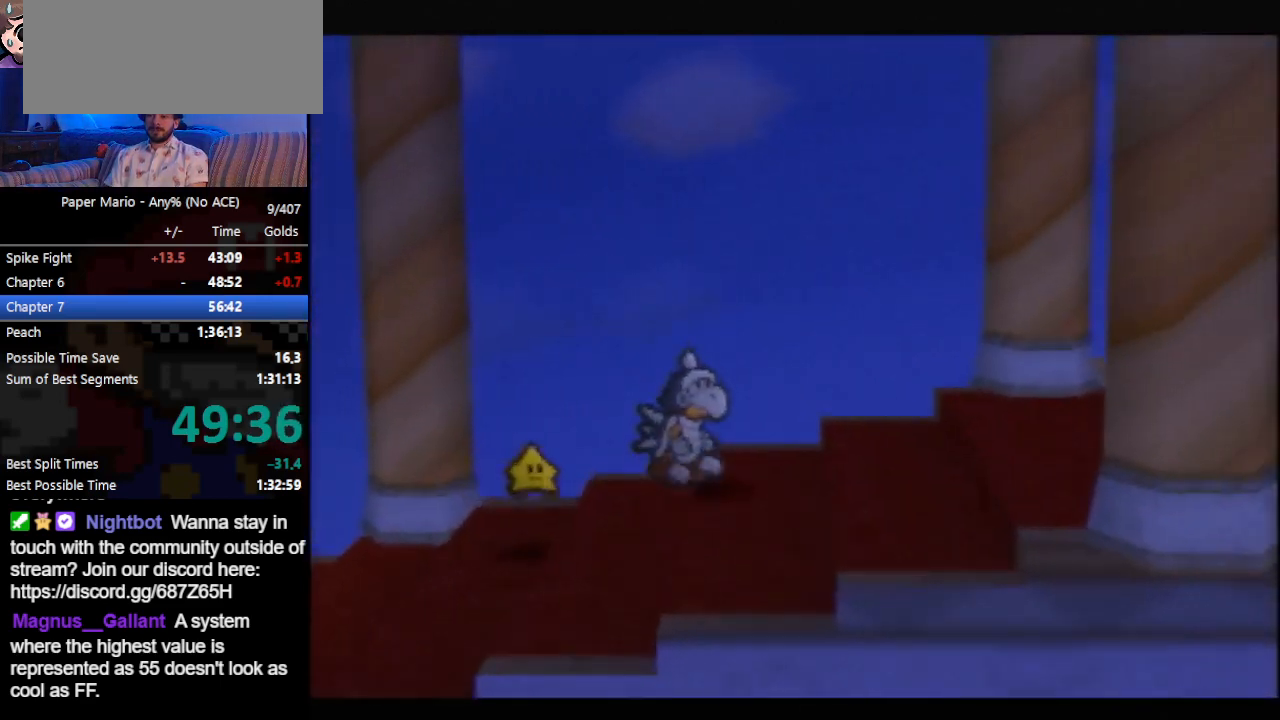
{"buttons": ["B"], "left_stick": "right", "events": []}
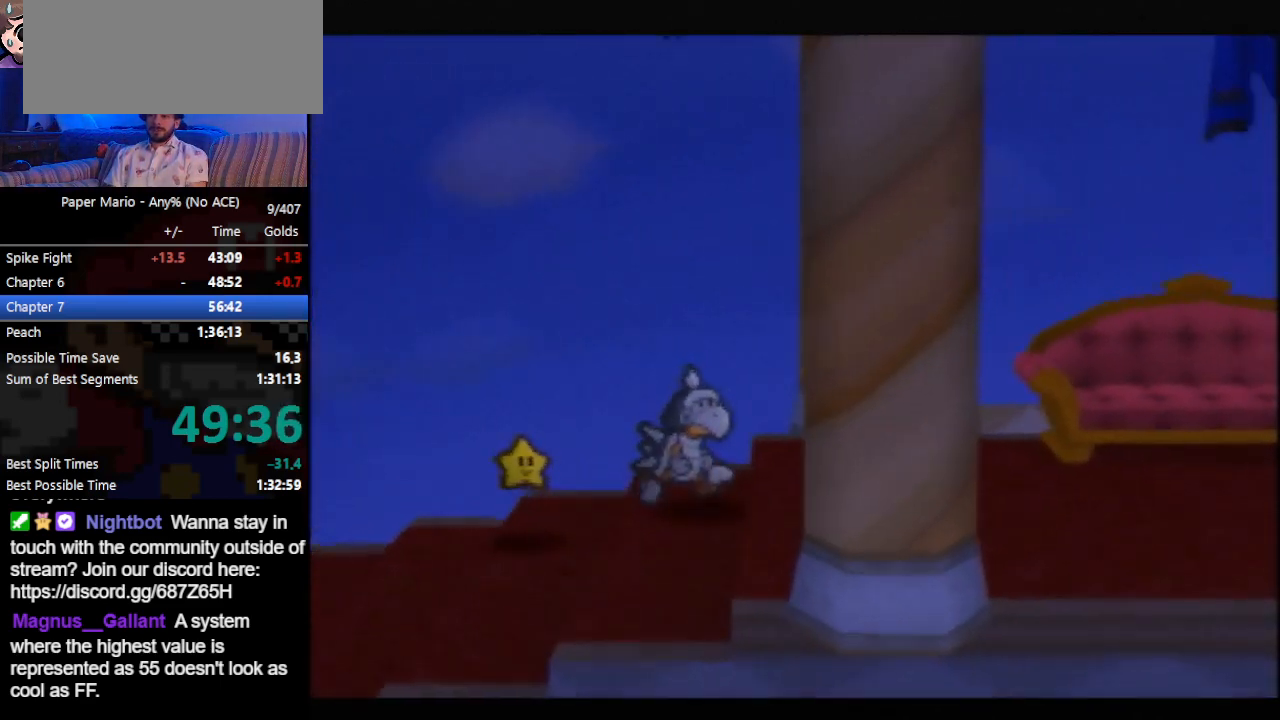
{"buttons": ["B"], "left_stick": "right", "events": []}
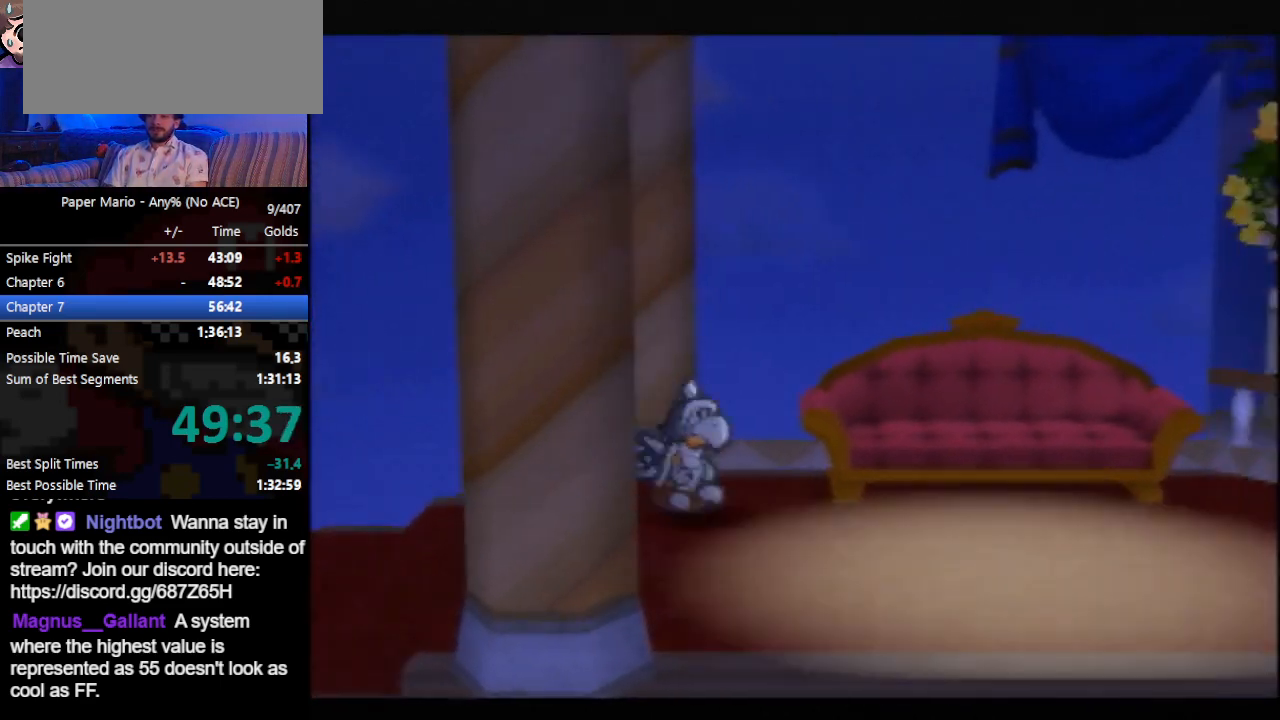
{"buttons": ["B"], "left_stick": "right", "events": []}
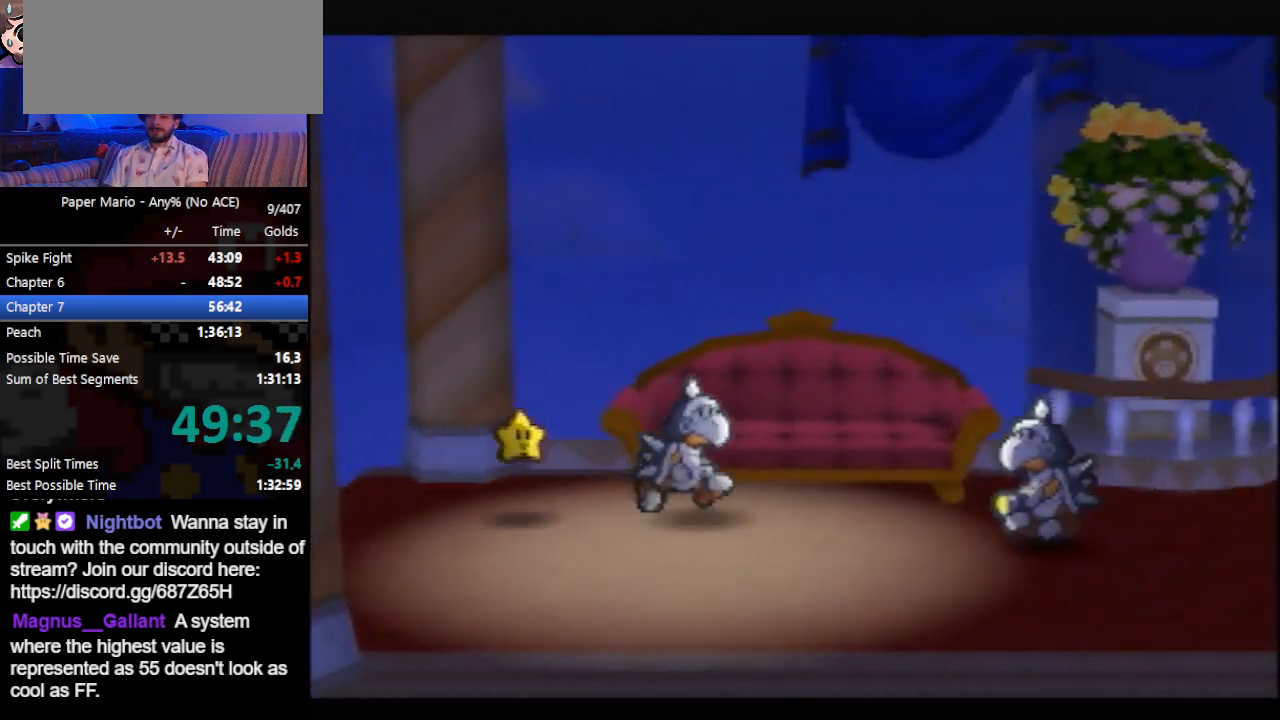
{"buttons": ["B"], "left_stick": "right", "events": []}
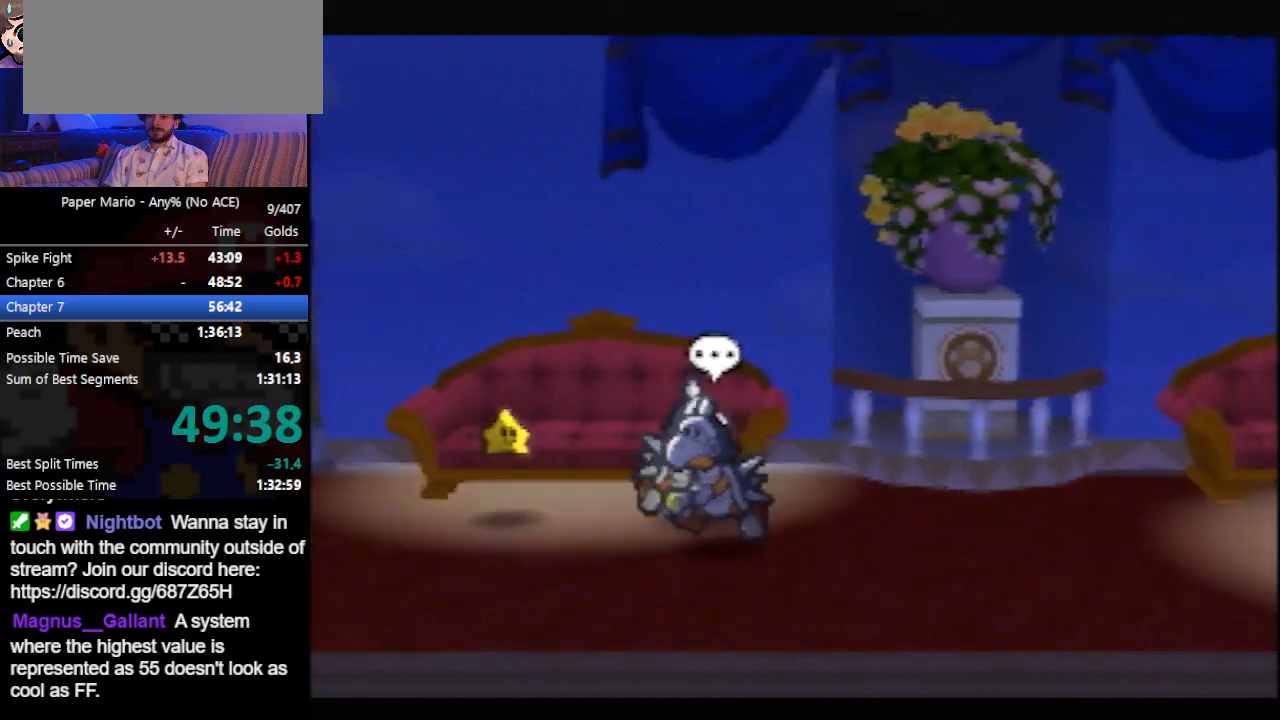
{"buttons": ["B"], "left_stick": "right", "events": []}
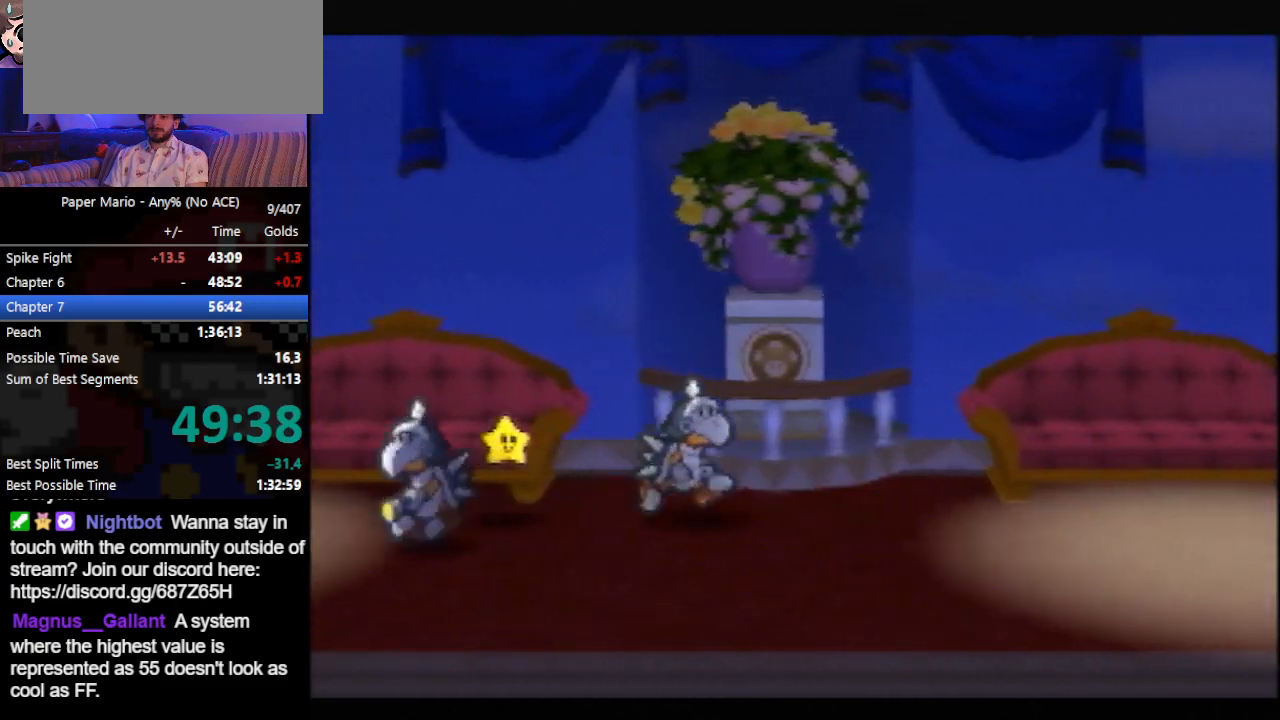
{"buttons": ["B"], "left_stick": "right", "events": []}
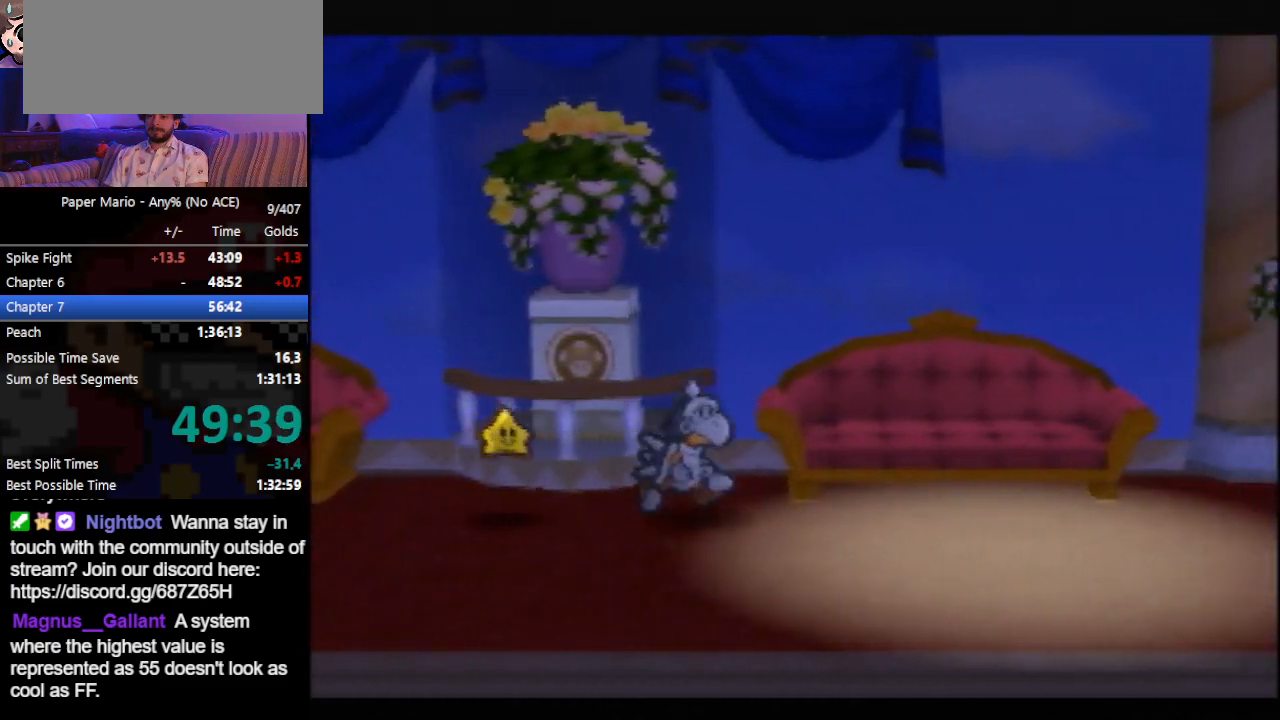
{"buttons": ["B"], "left_stick": "right", "events": []}
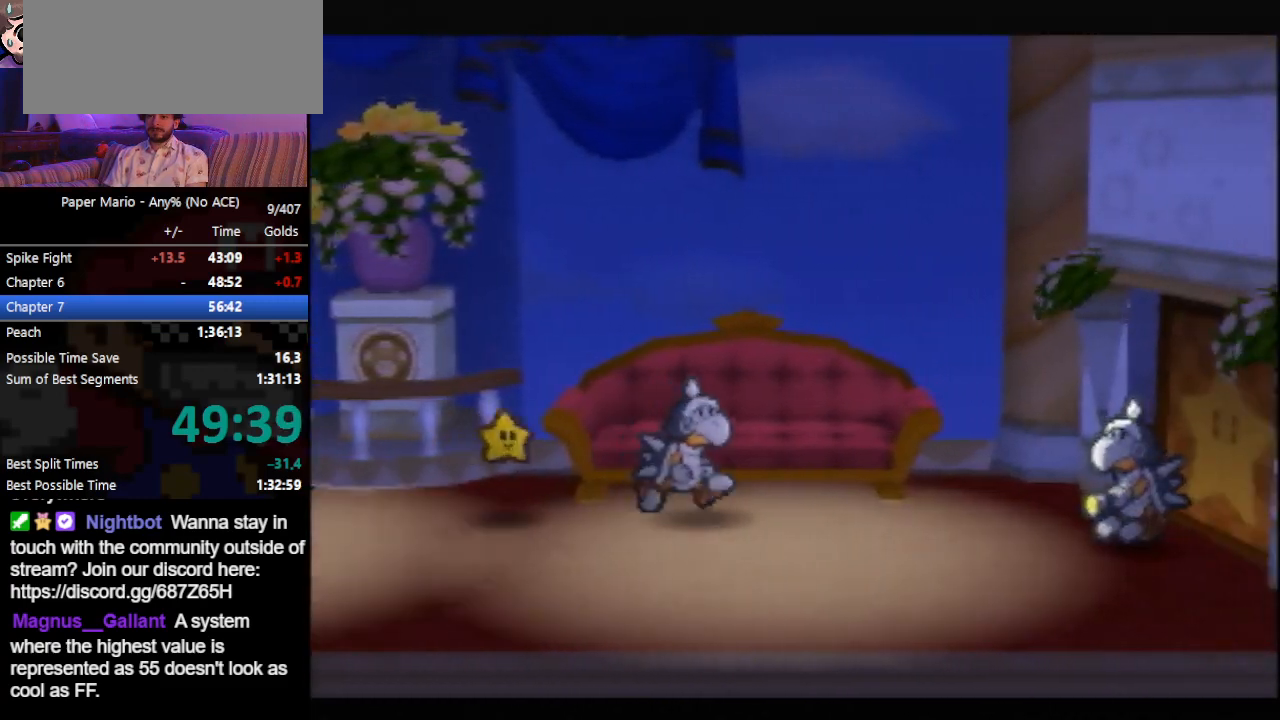
{"buttons": ["B"], "left_stick": "right", "events": []}
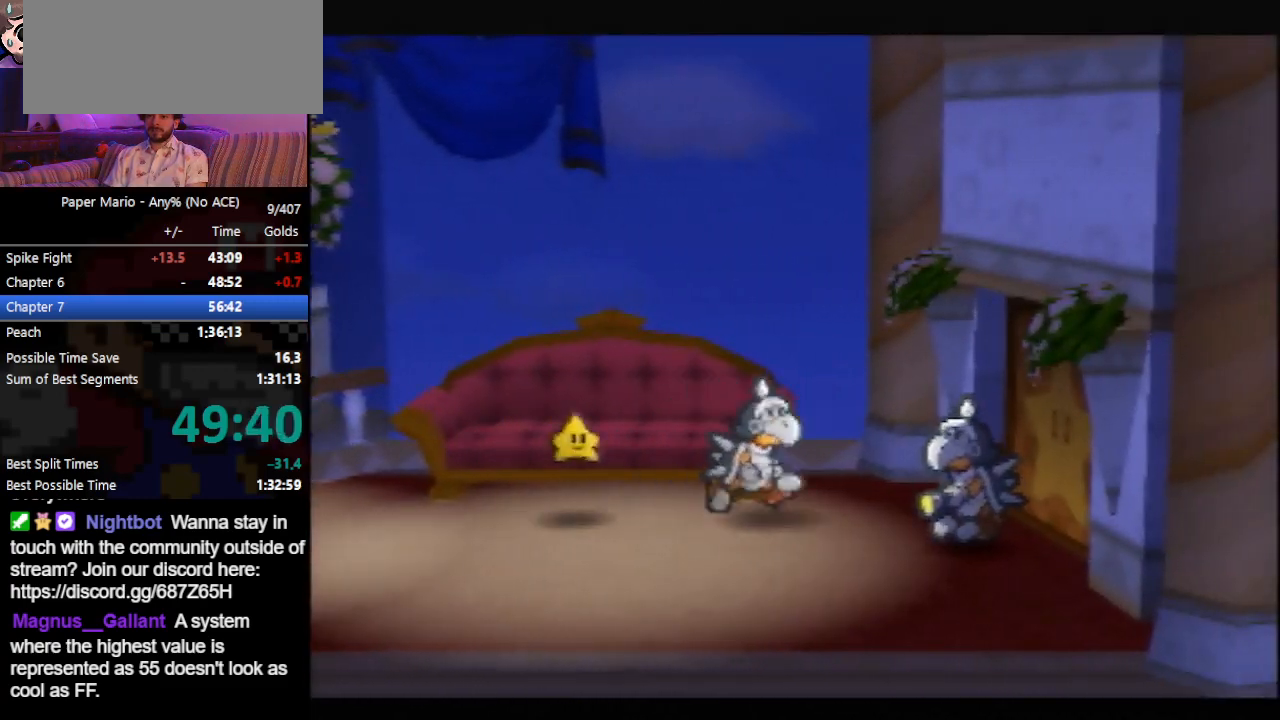
{"buttons": ["B"], "left_stick": "right", "events": [[167, "A", "down"], [200, "A", "up"], [267, "A", "down"], [300, "A", "up"], [367, "A", "down"], [433, "A", "up"]]}
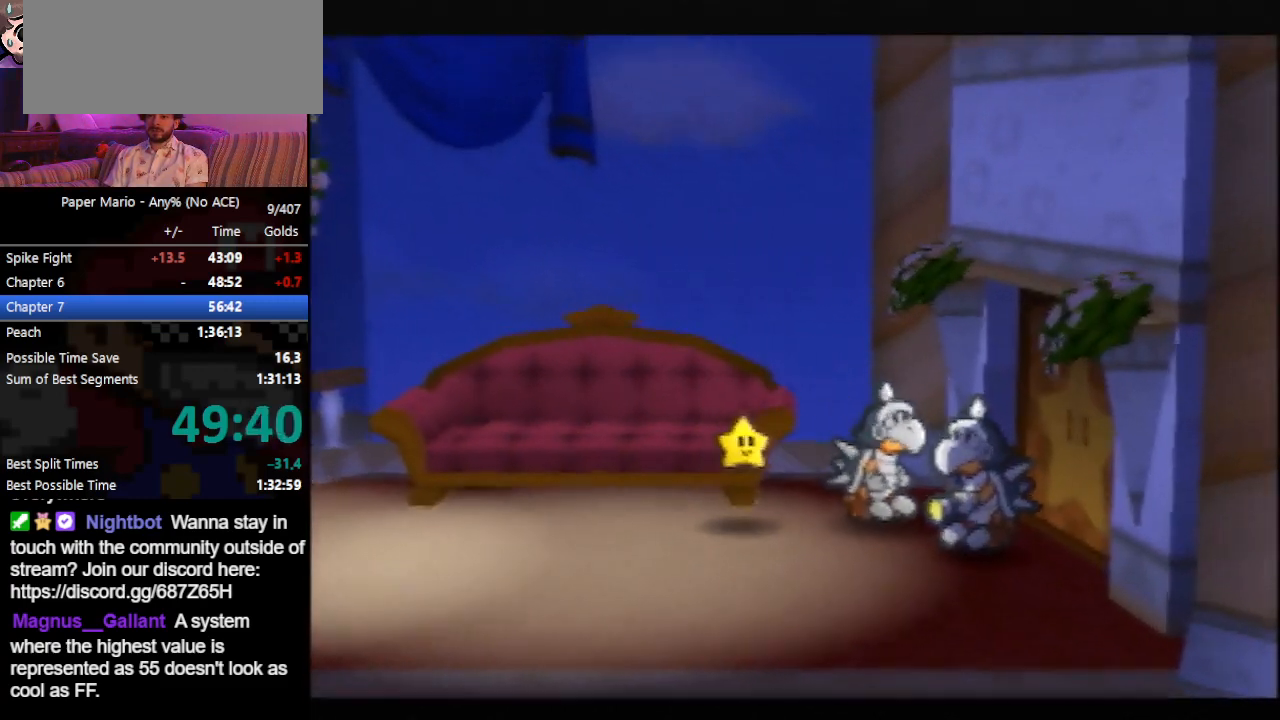
{"buttons": ["B"], "left_stick": "center", "events": [[200, "left_stick", "center"]]}
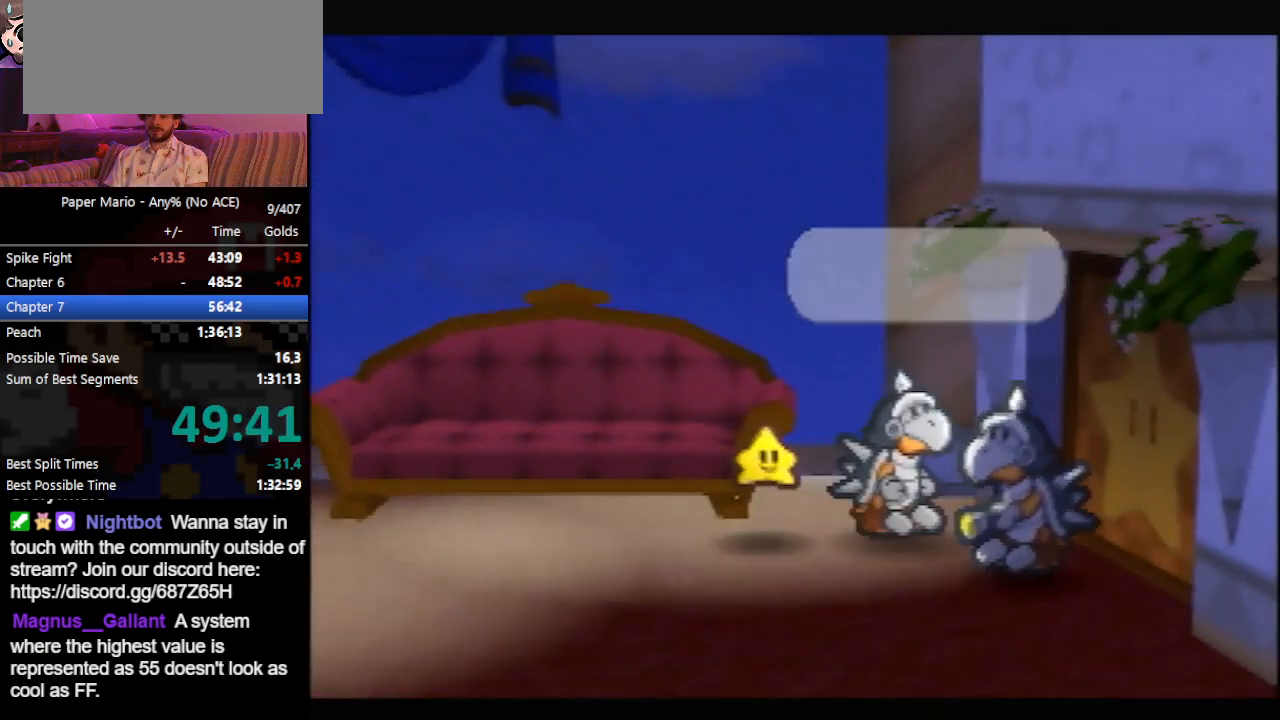
{"buttons": ["B"], "left_stick": "center", "events": []}
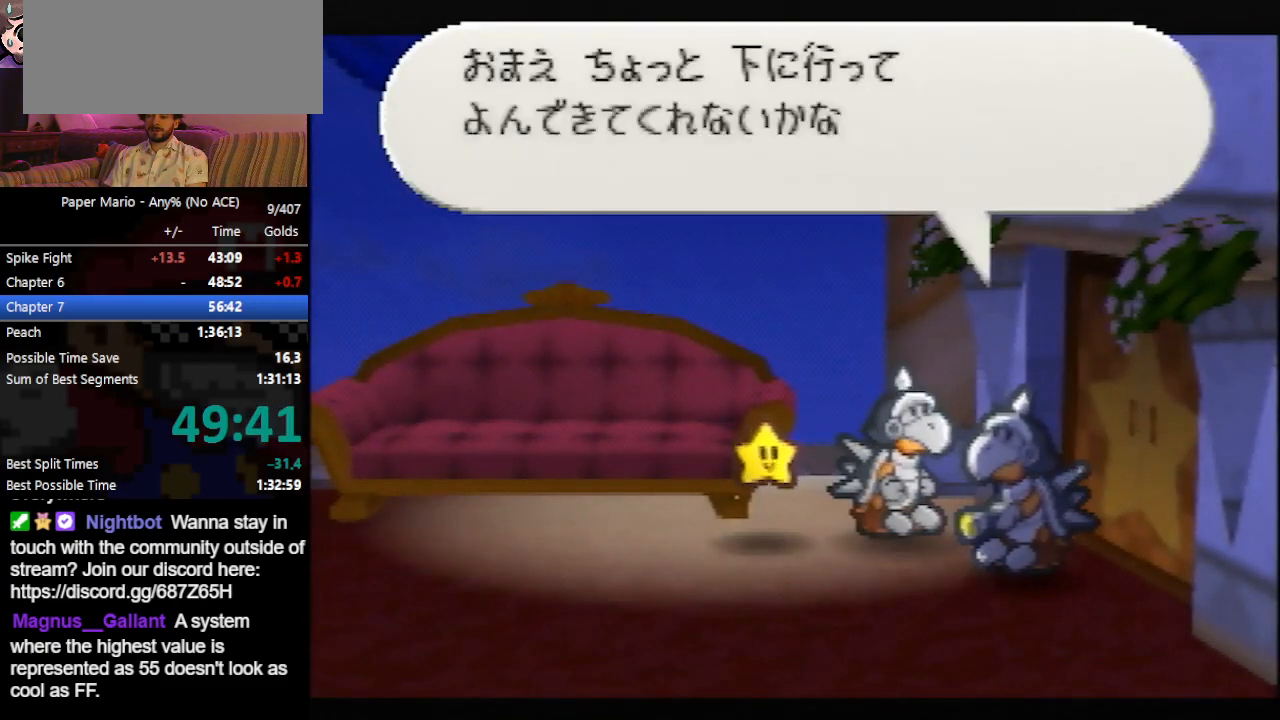
{"buttons": ["B"], "left_stick": "center", "events": []}
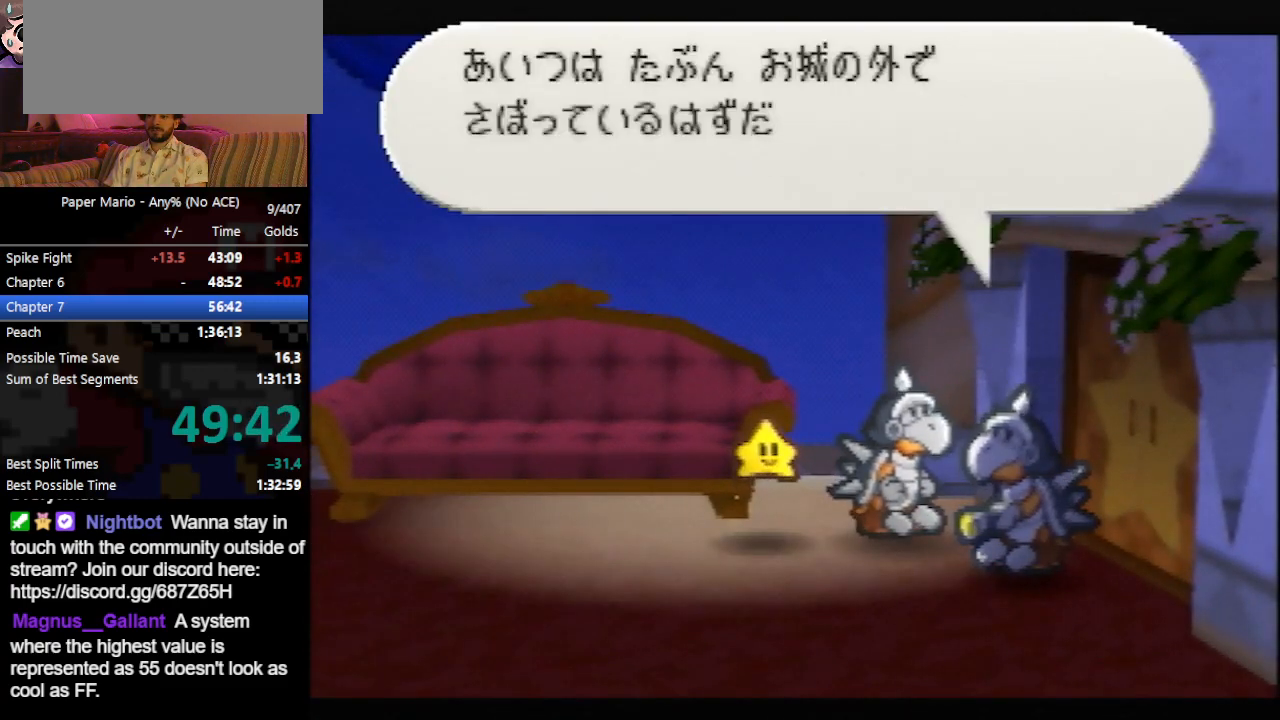
{"buttons": ["B"], "left_stick": "center", "events": []}
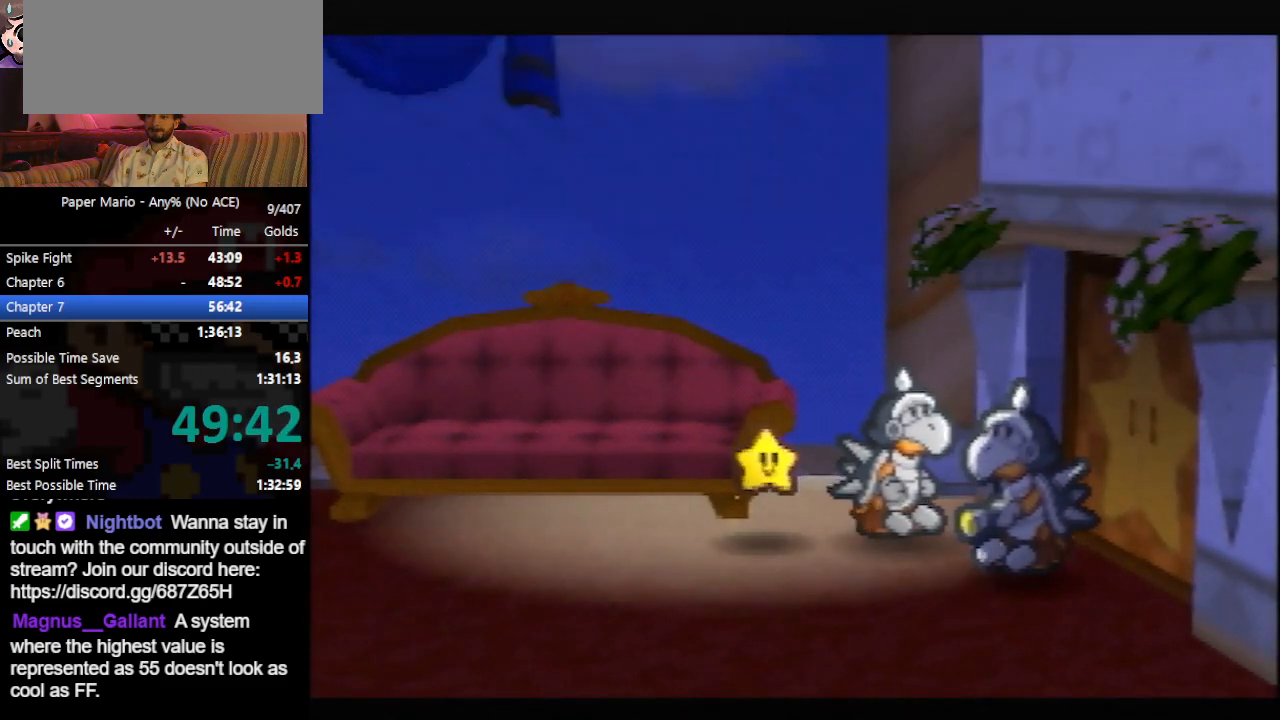
{"buttons": ["A", "B"], "left_stick": "center", "events": [[200, "B", "up"], [467, "B", "down"], [500, "A", "down"]]}
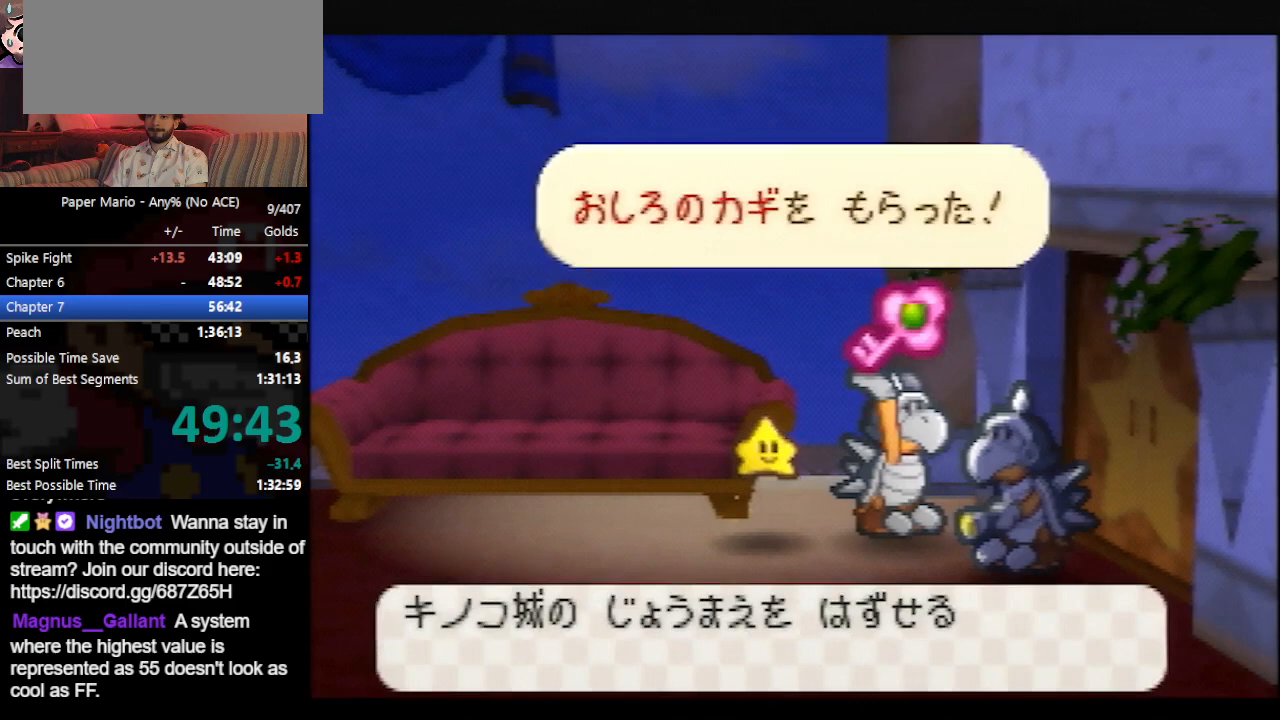
{"buttons": ["B"], "left_stick": "left", "events": [[67, "A", "up"], [100, "left_stick", "left"]]}
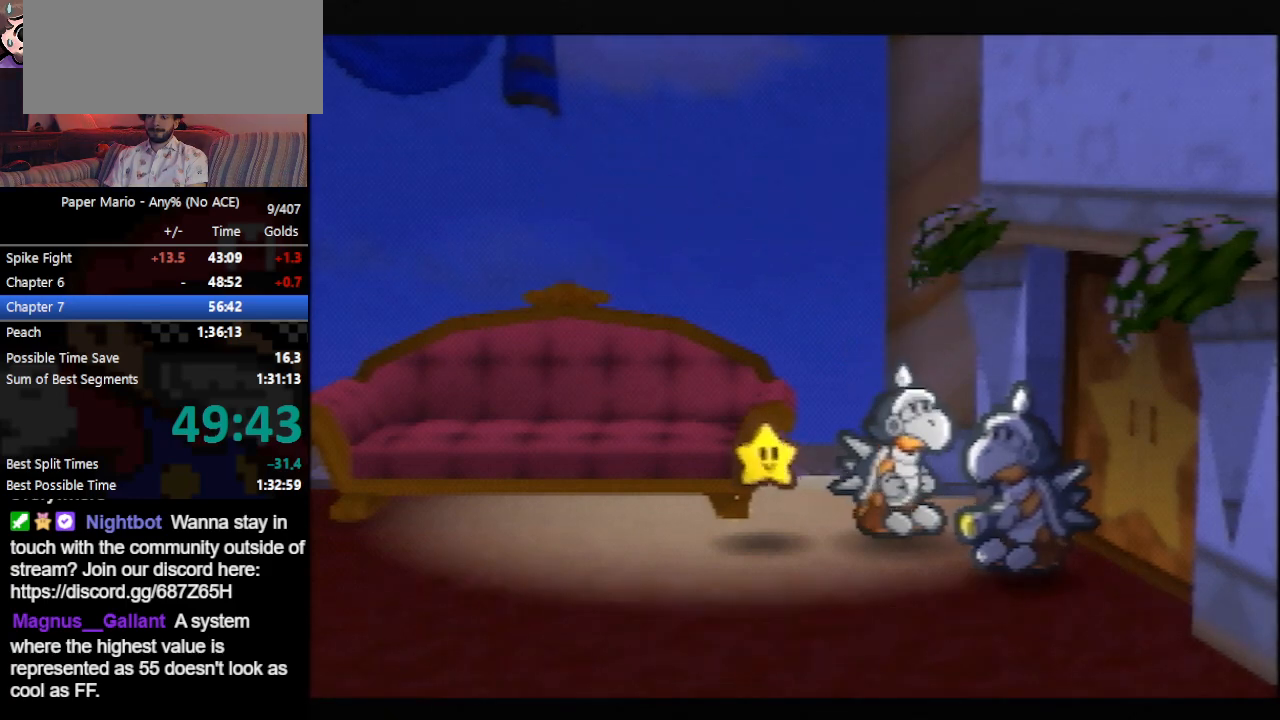
{"buttons": ["B"], "left_stick": "left", "events": []}
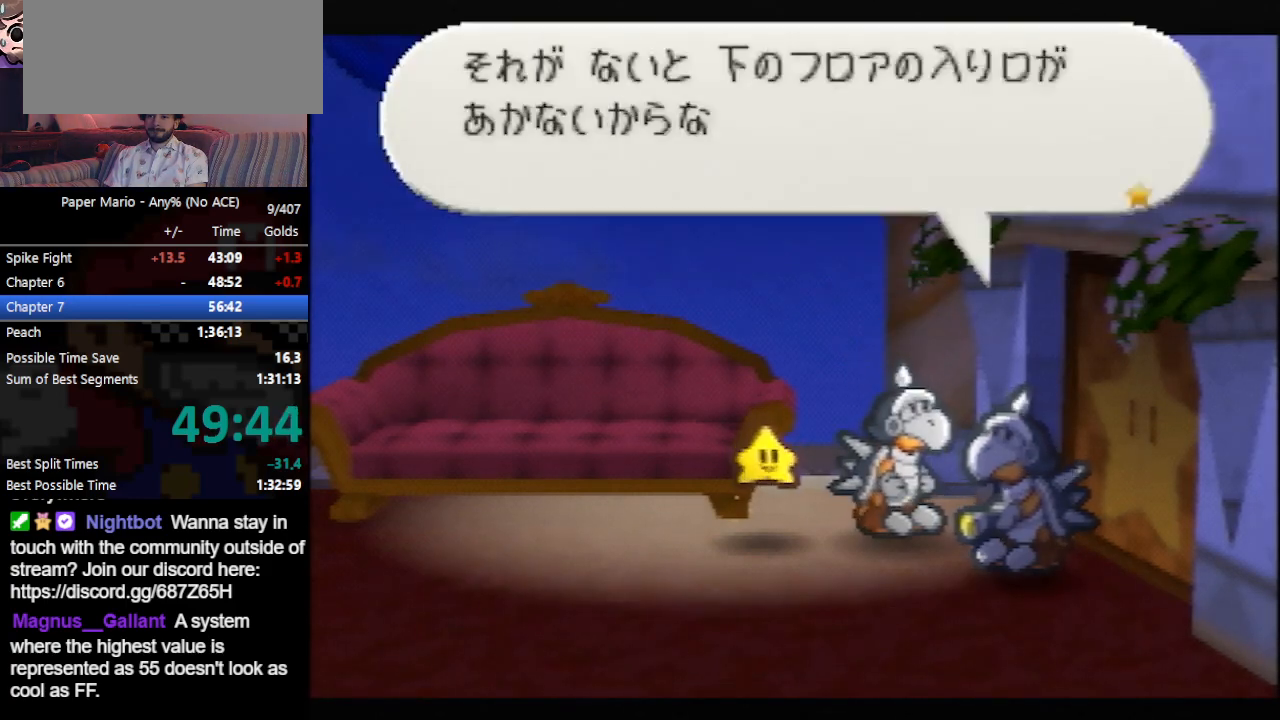
{"buttons": [], "left_stick": "left", "events": [[400, "B", "up"]]}
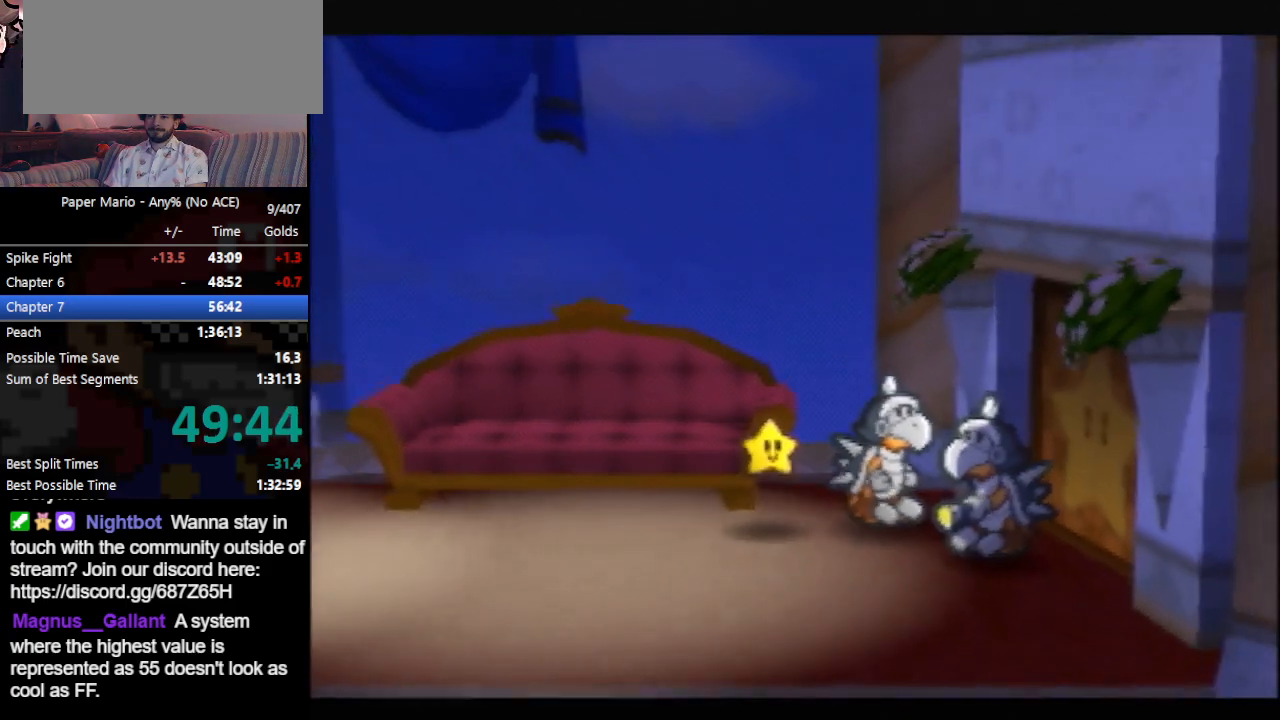
{"buttons": [], "left_stick": "left", "events": []}
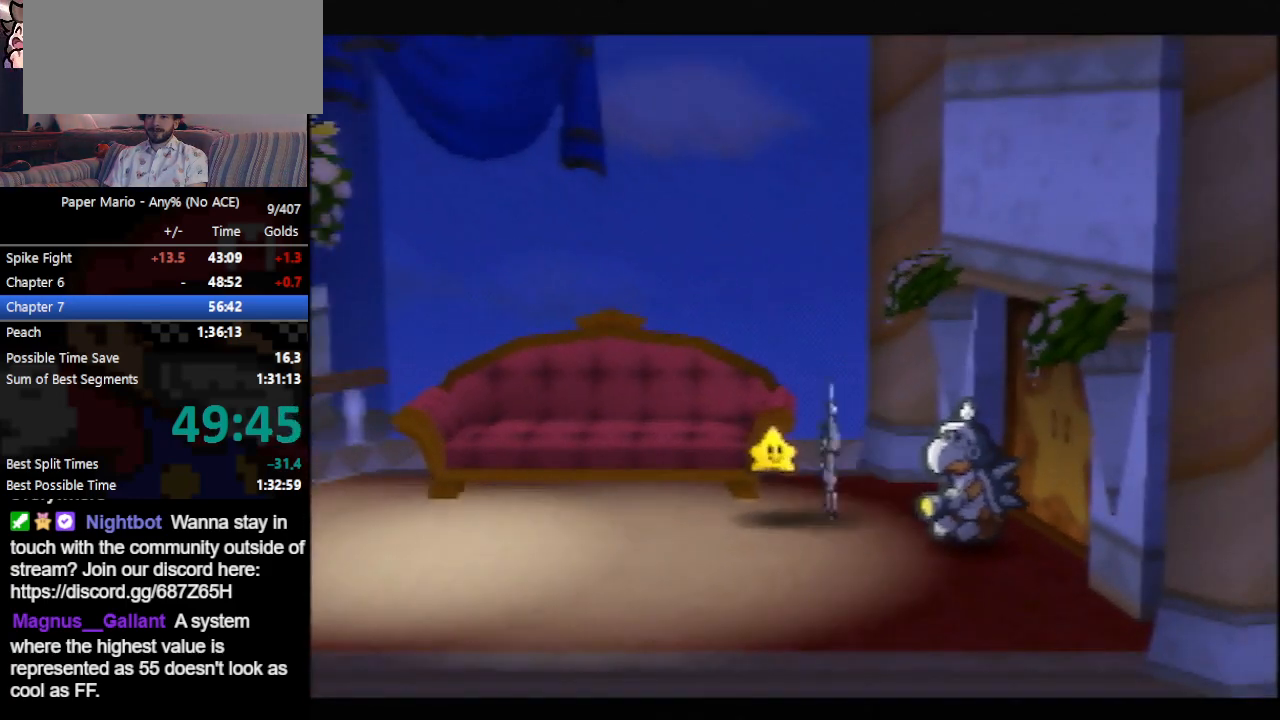
{"buttons": [], "left_stick": "left", "events": []}
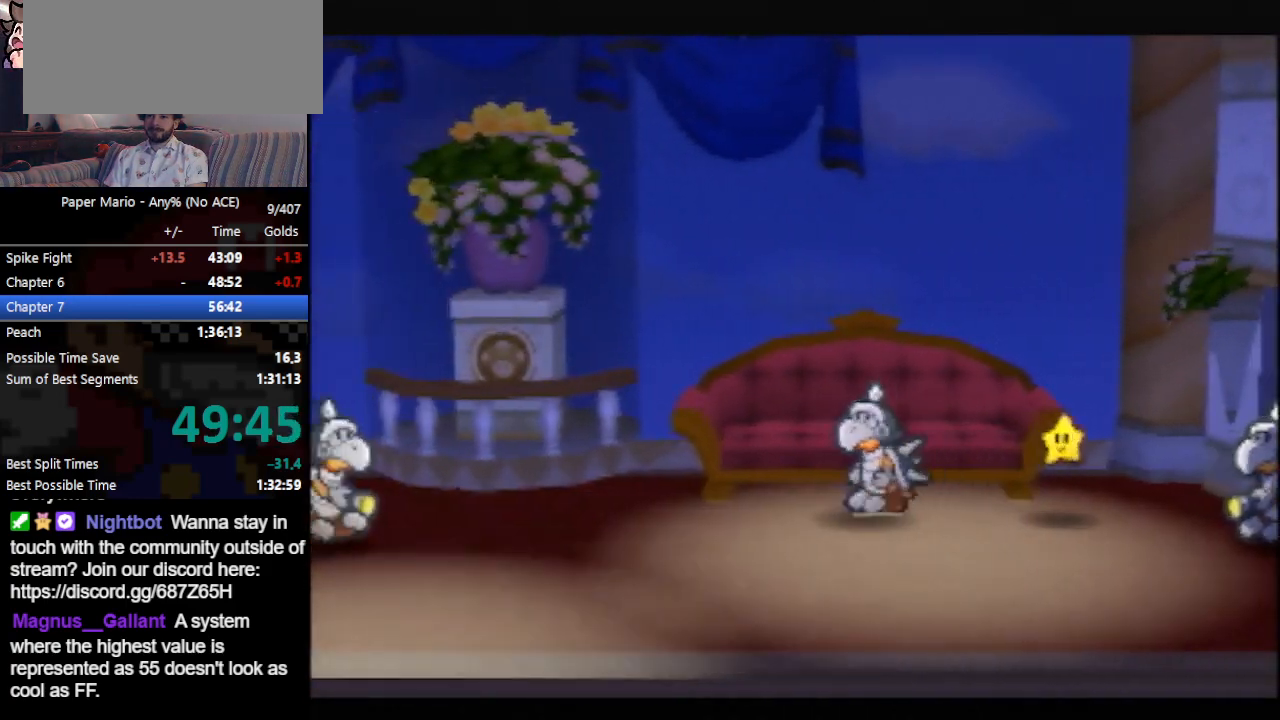
{"buttons": [], "left_stick": "left", "events": []}
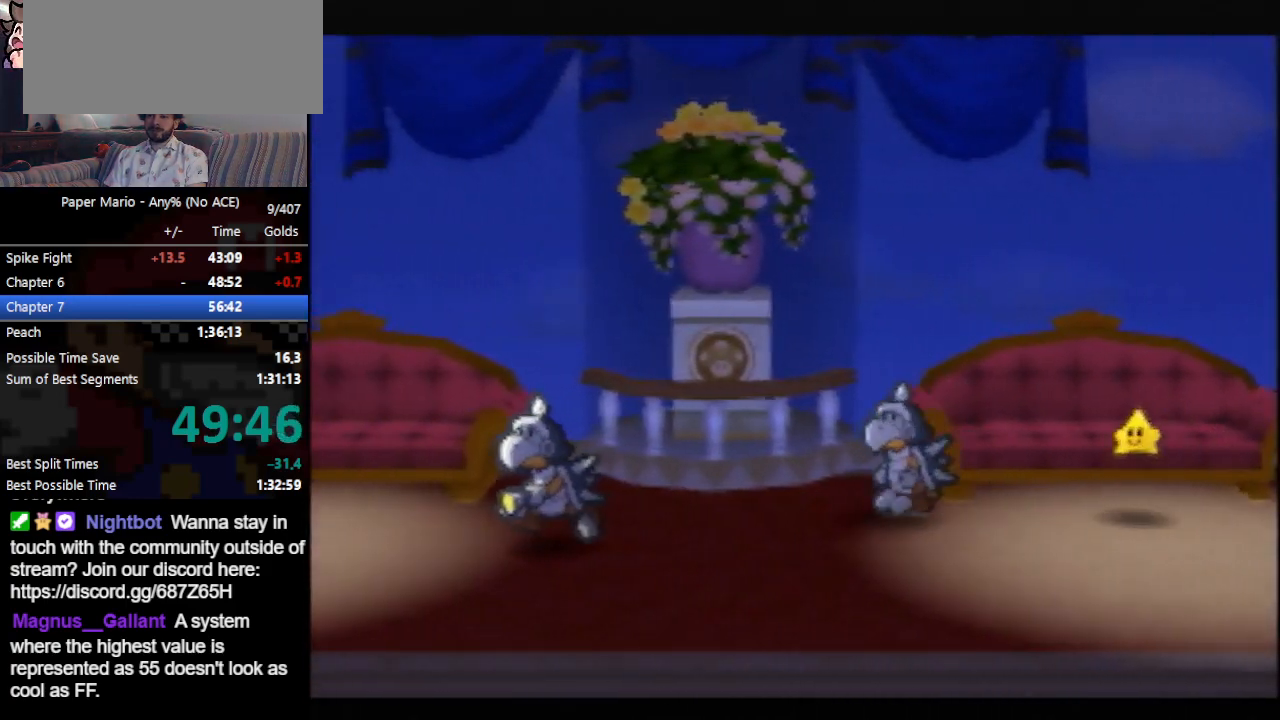
{"buttons": [], "left_stick": "left", "events": []}
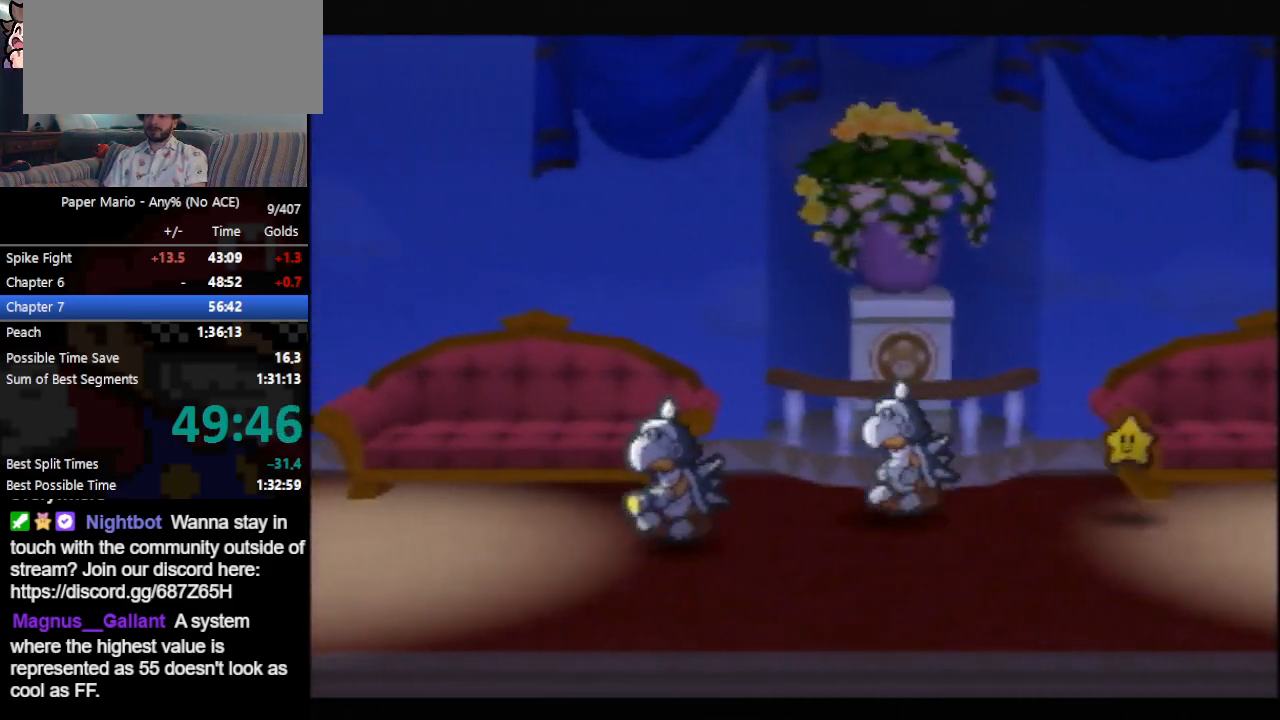
{"buttons": [], "left_stick": "left", "events": []}
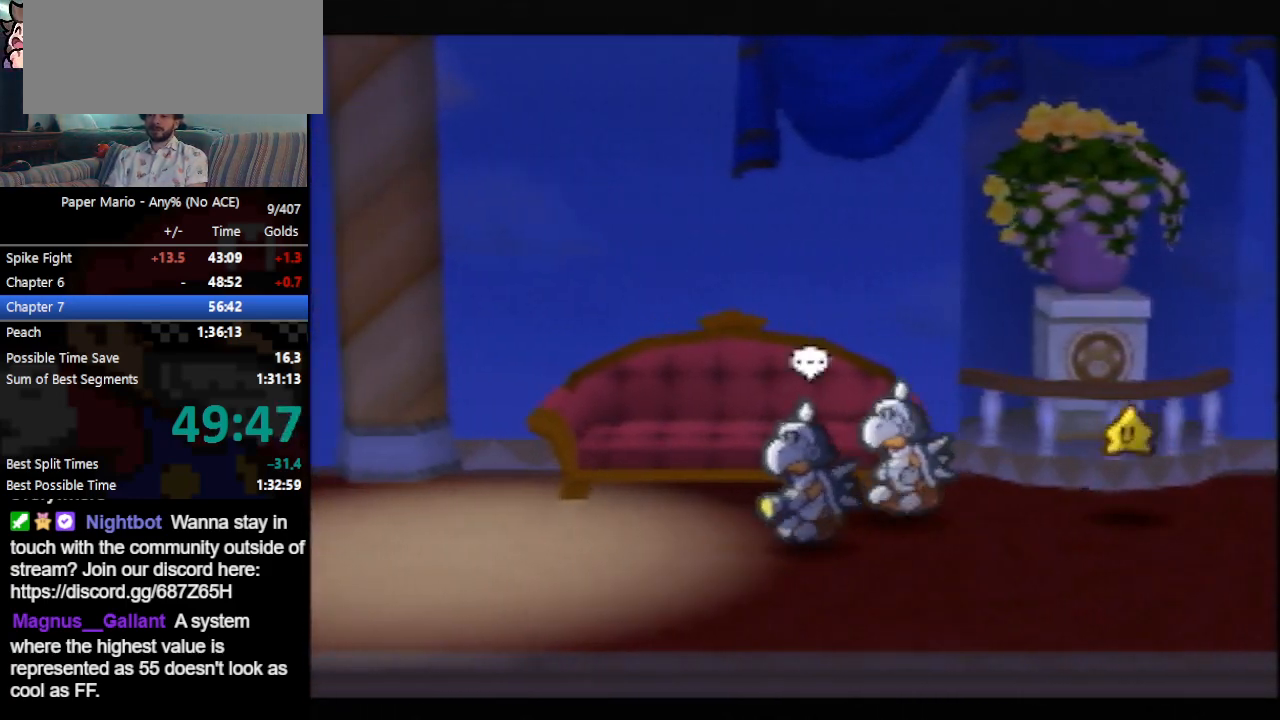
{"buttons": [], "left_stick": "left", "events": []}
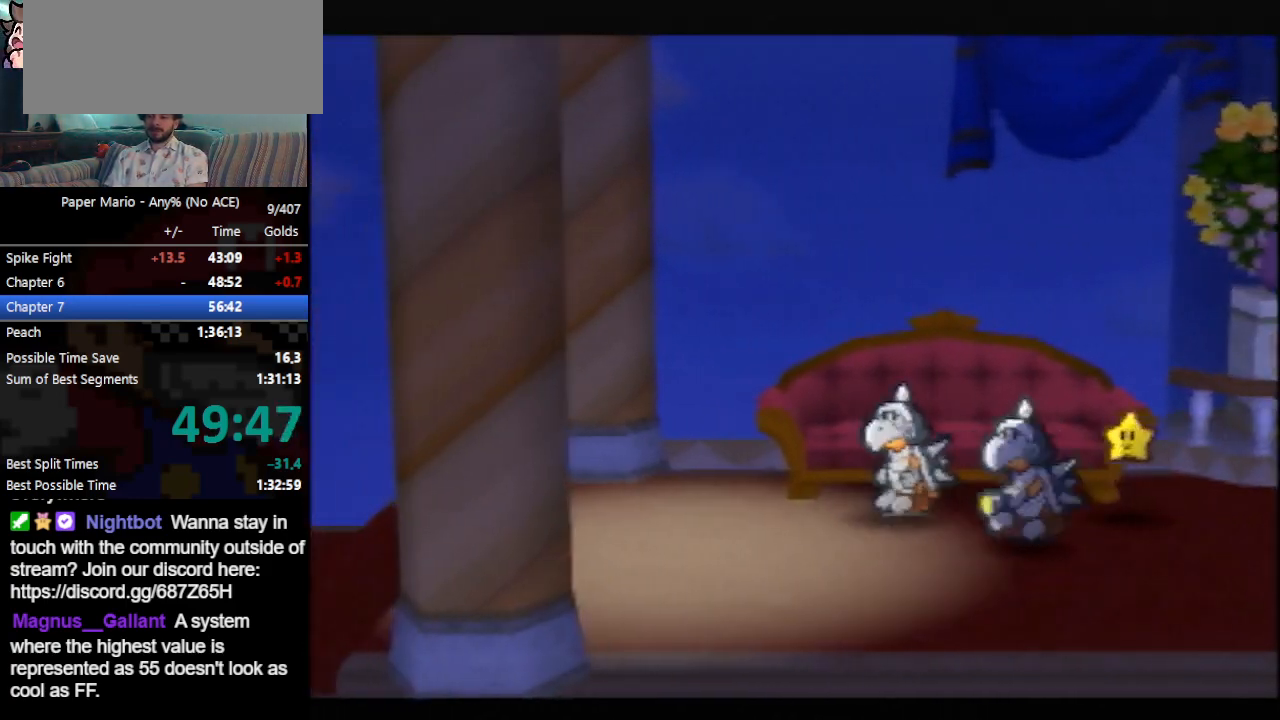
{"buttons": [], "left_stick": "left", "events": []}
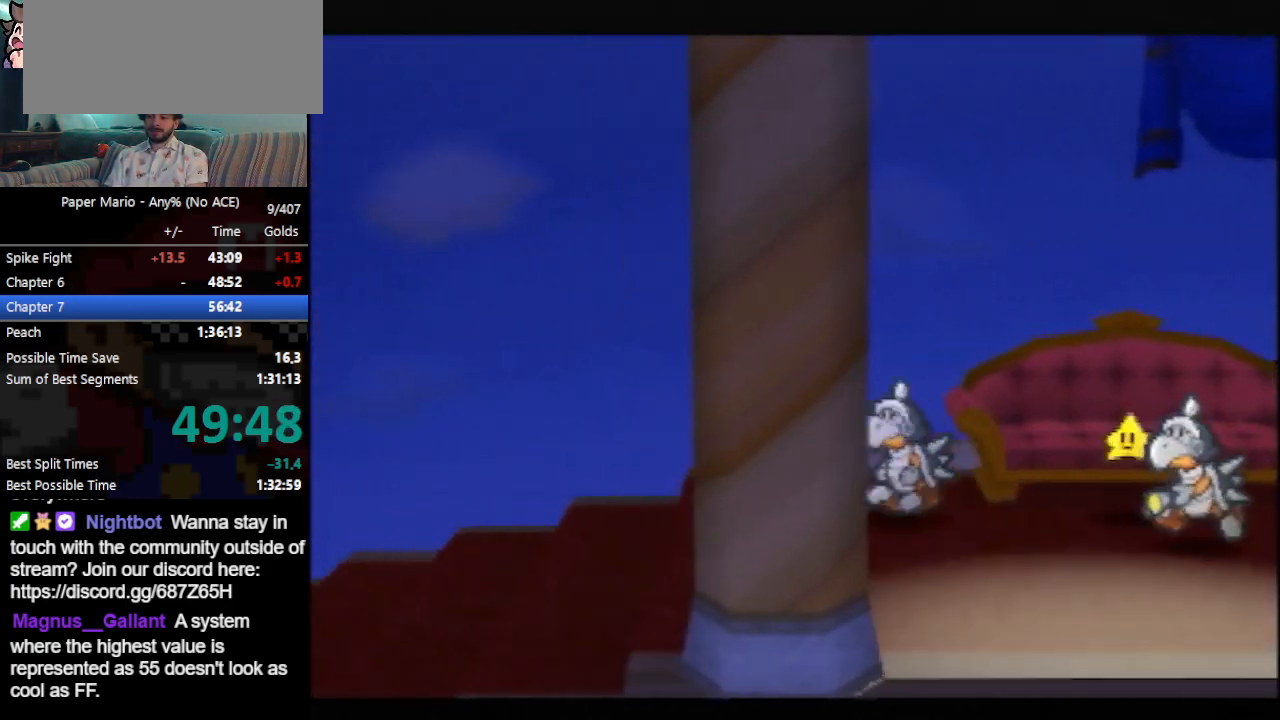
{"buttons": [], "left_stick": "left", "events": []}
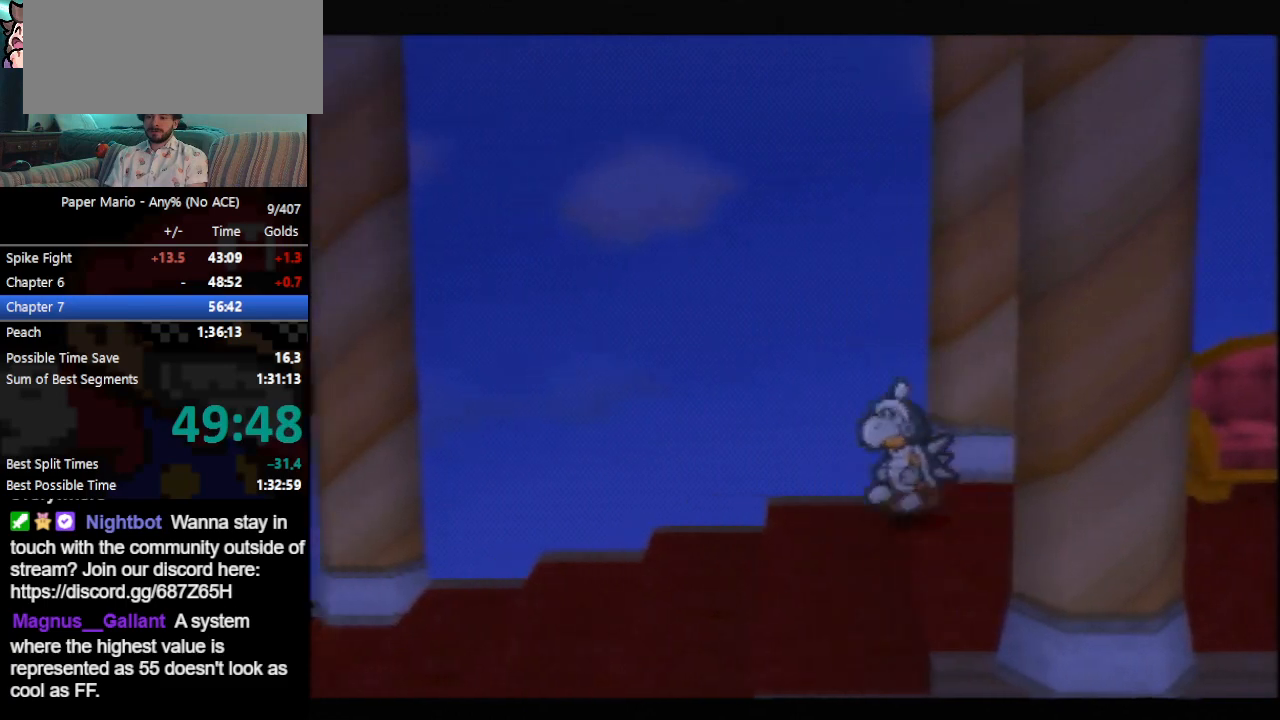
{"buttons": [], "left_stick": "left", "events": []}